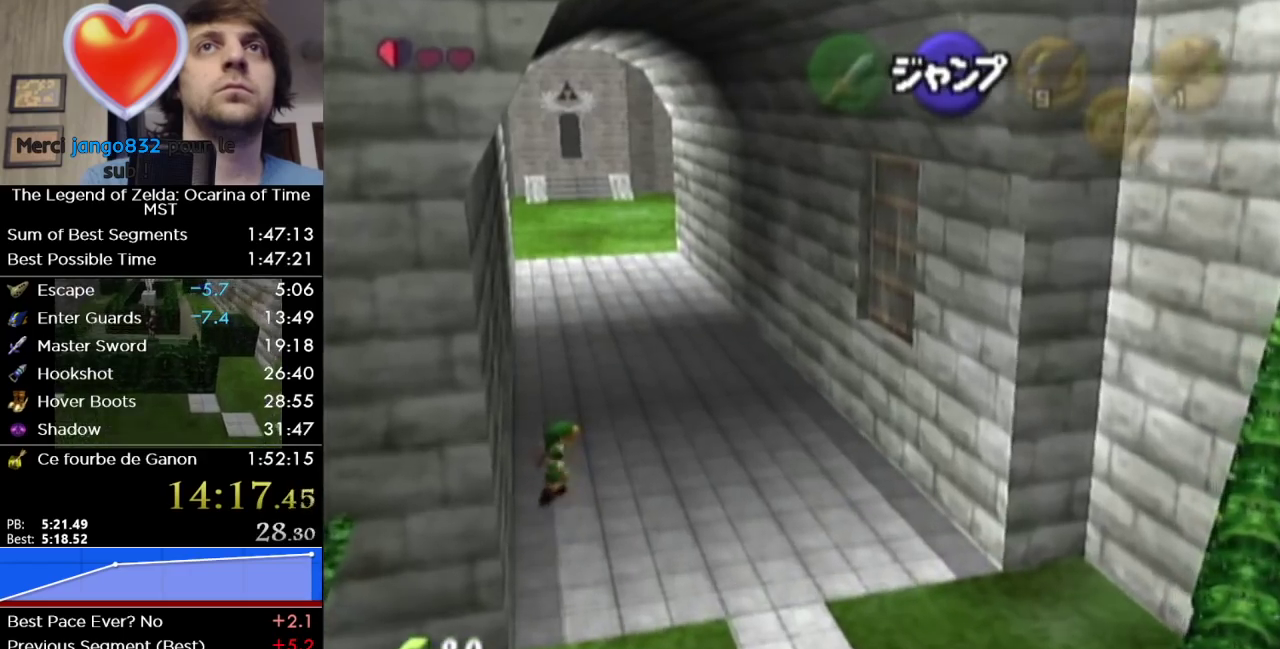
Gameplay with a controller (Nintendo layout); each line is a JSON object with the inputs held at the frame after it. "events" lists button and stick changes between this image and that frame as [ms after this image, input, new state], when the widget could be followed in between. Not read: L3 R3.
{"buttons": ["L1"], "left_stick": "up", "right_stick": "center", "events": [[133, "A", "up"], [317, "A", "down"], [467, "A", "up"]]}
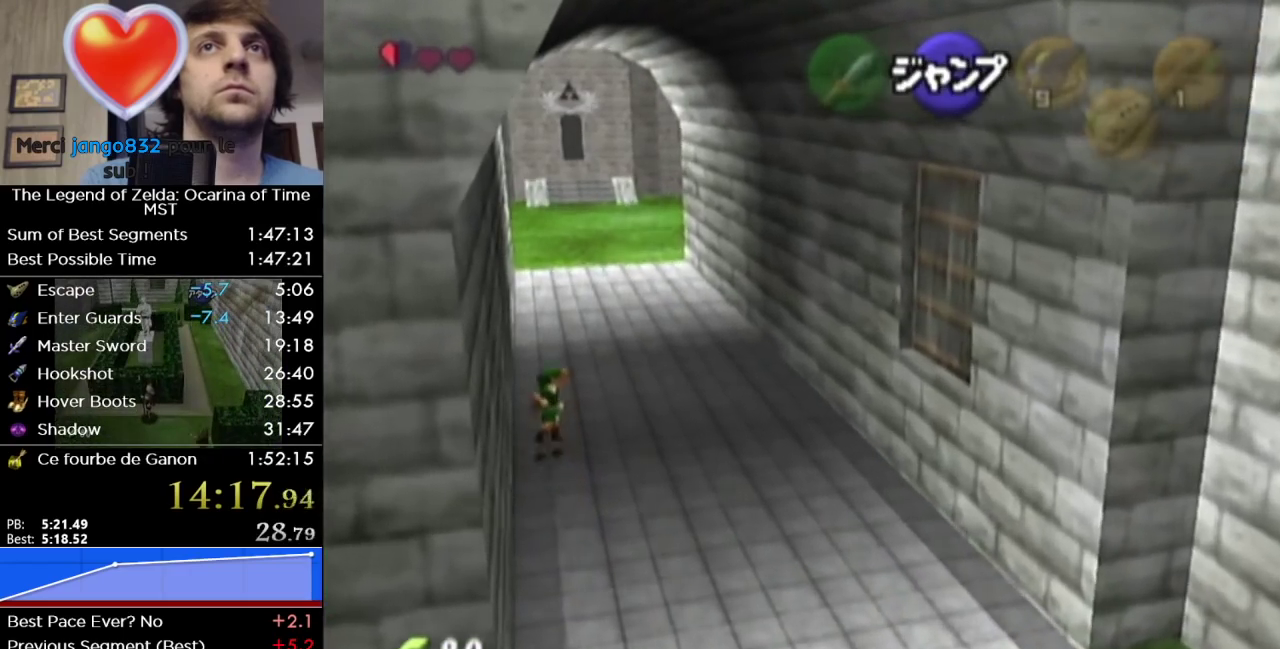
{"buttons": ["A", "L1"], "left_stick": "up", "right_stick": "center", "events": [[183, "A", "down"], [317, "A", "up"], [500, "A", "down"]]}
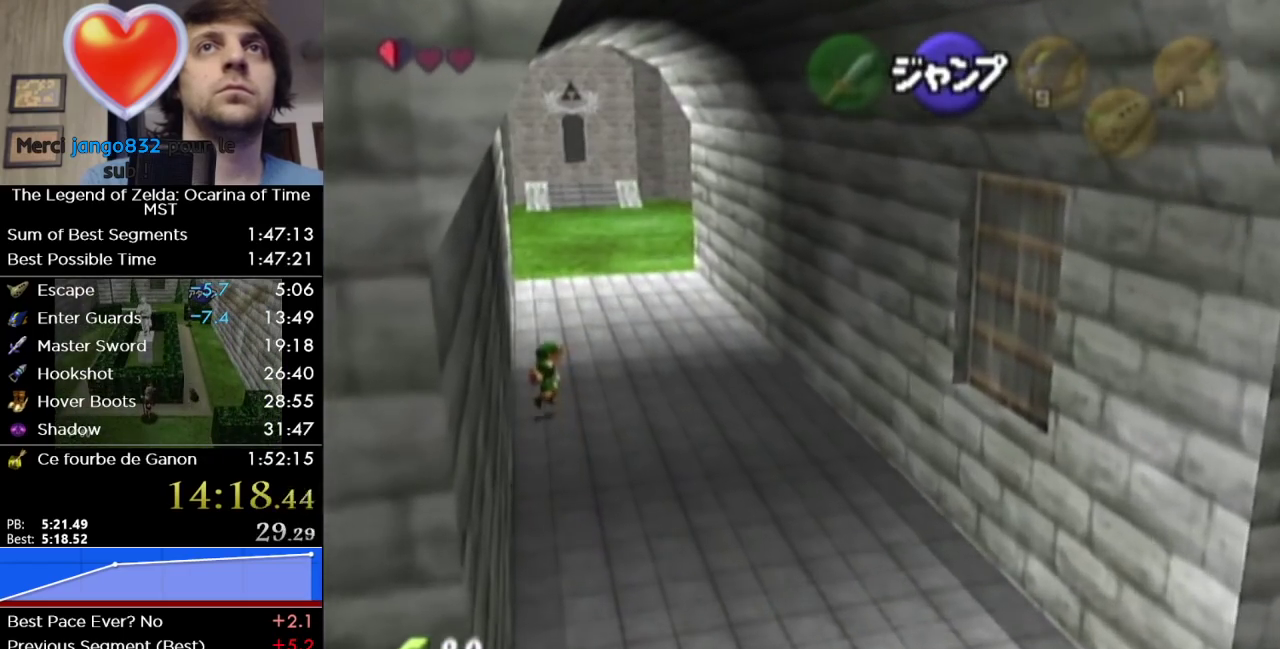
{"buttons": ["L1"], "left_stick": "up", "right_stick": "center", "events": [[167, "A", "up"], [350, "A", "down"], [500, "A", "up"]]}
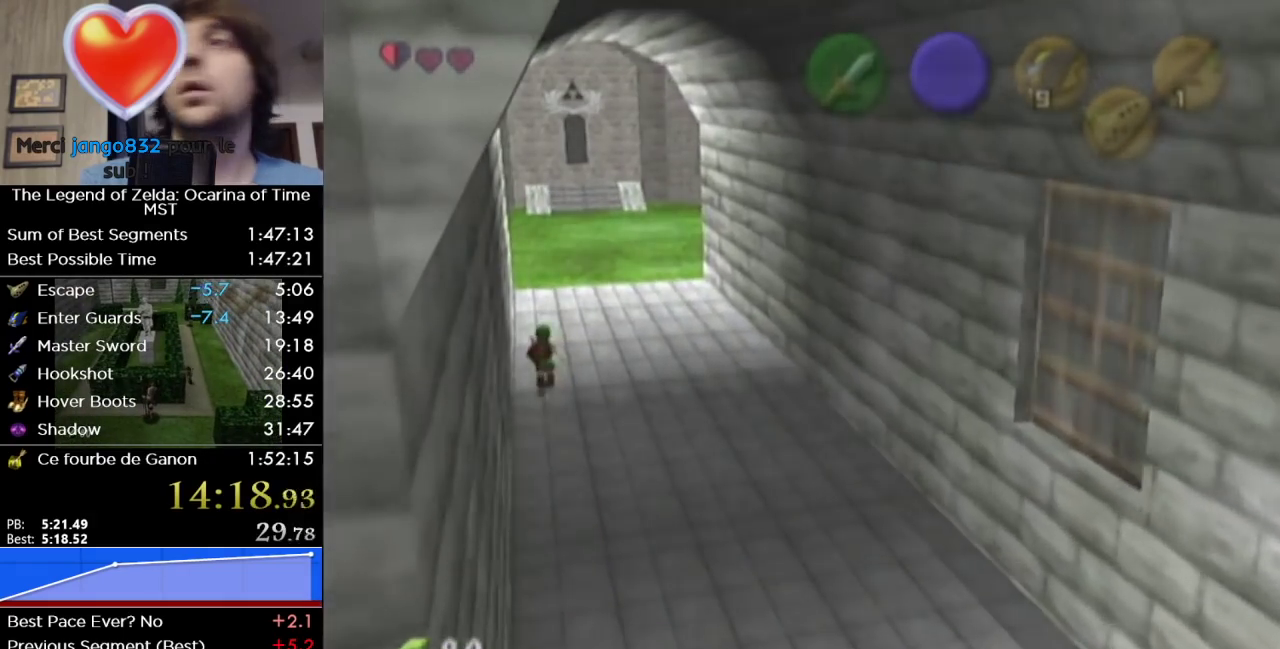
{"buttons": [], "left_stick": "center", "right_stick": "center", "events": [[33, "L1", "up"], [33, "left_stick", "center"]]}
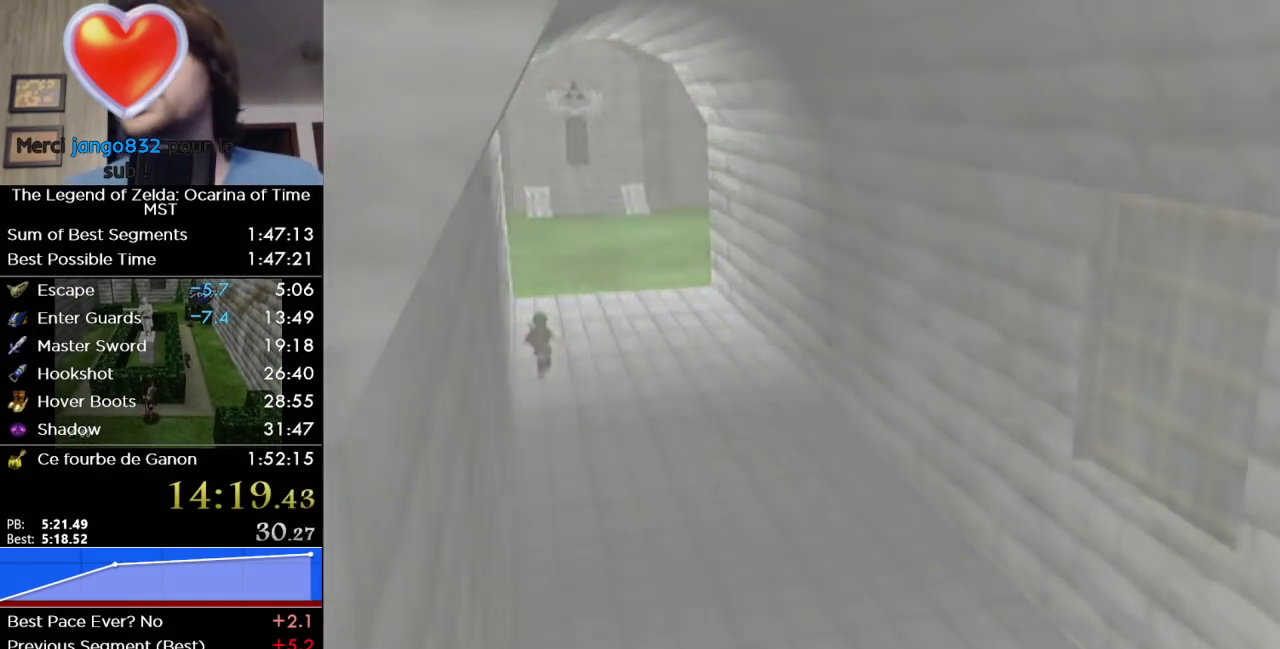
{"buttons": ["R1"], "left_stick": "up", "right_stick": "center", "events": [[67, "left_stick", "up"], [500, "R1", "down"]]}
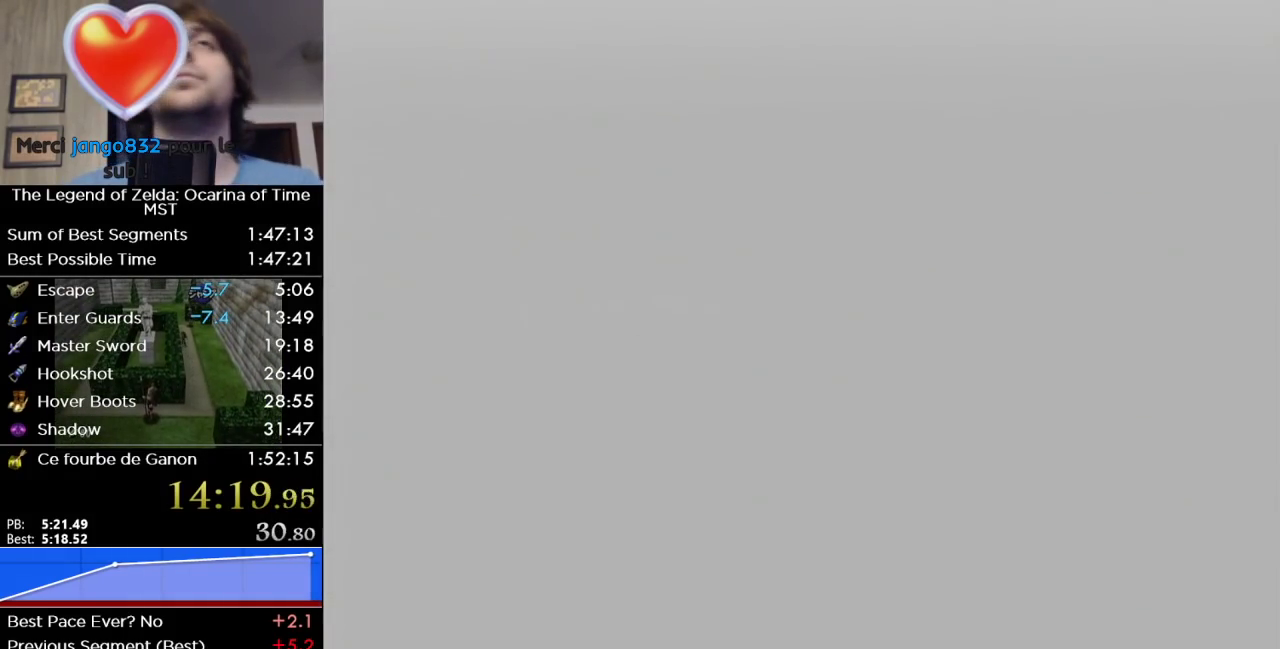
{"buttons": [], "left_stick": "up", "right_stick": "center", "events": [[133, "R1", "up"]]}
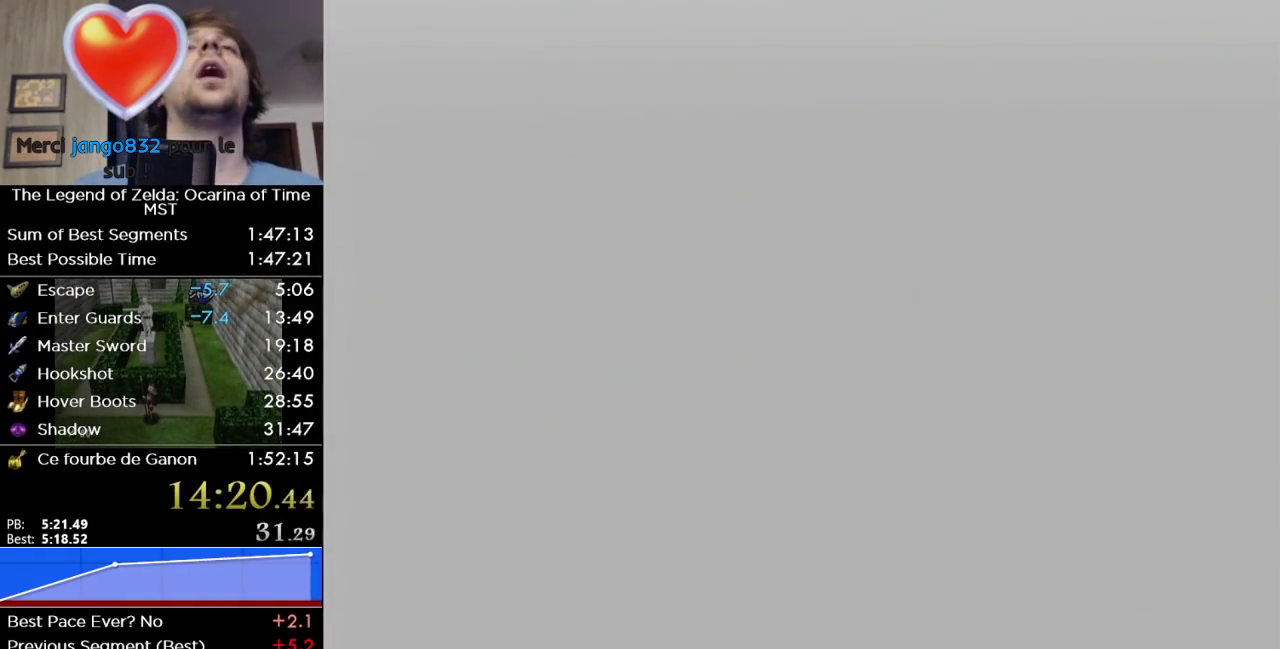
{"buttons": [], "left_stick": "up", "right_stick": "center", "events": []}
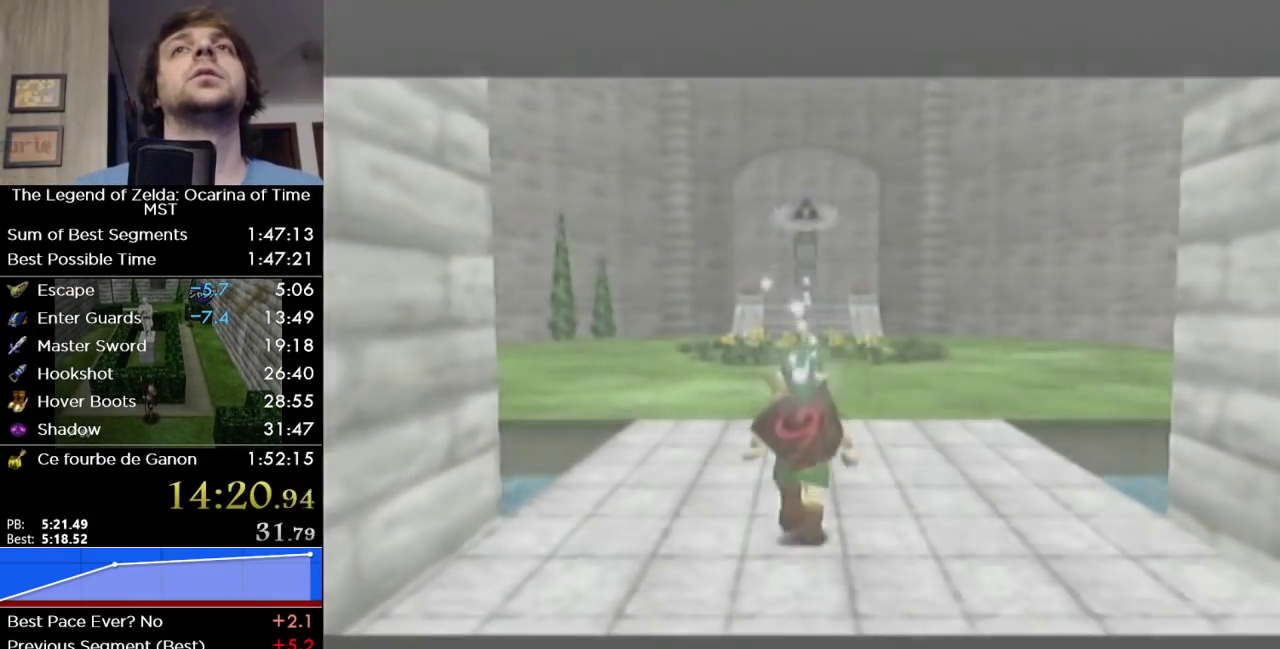
{"buttons": ["L1"], "left_stick": "down", "right_stick": "center", "events": [[233, "left_stick", "down"], [317, "L1", "down"]]}
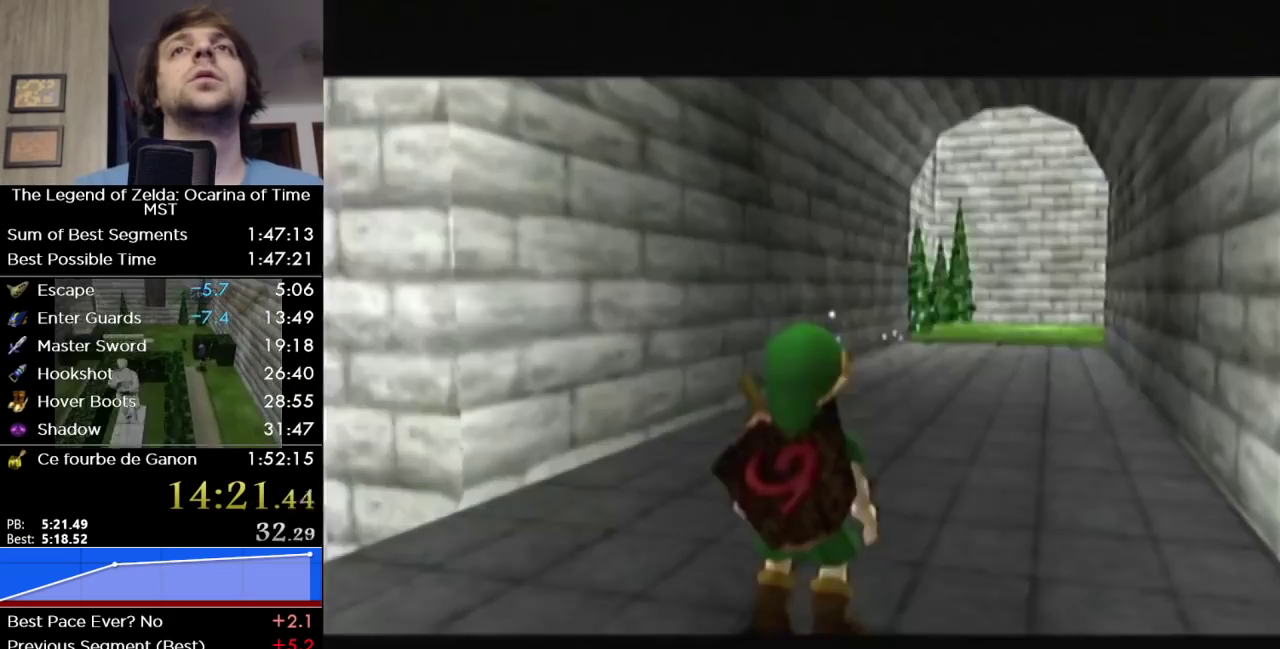
{"buttons": ["L1"], "left_stick": "down", "right_stick": "center", "events": []}
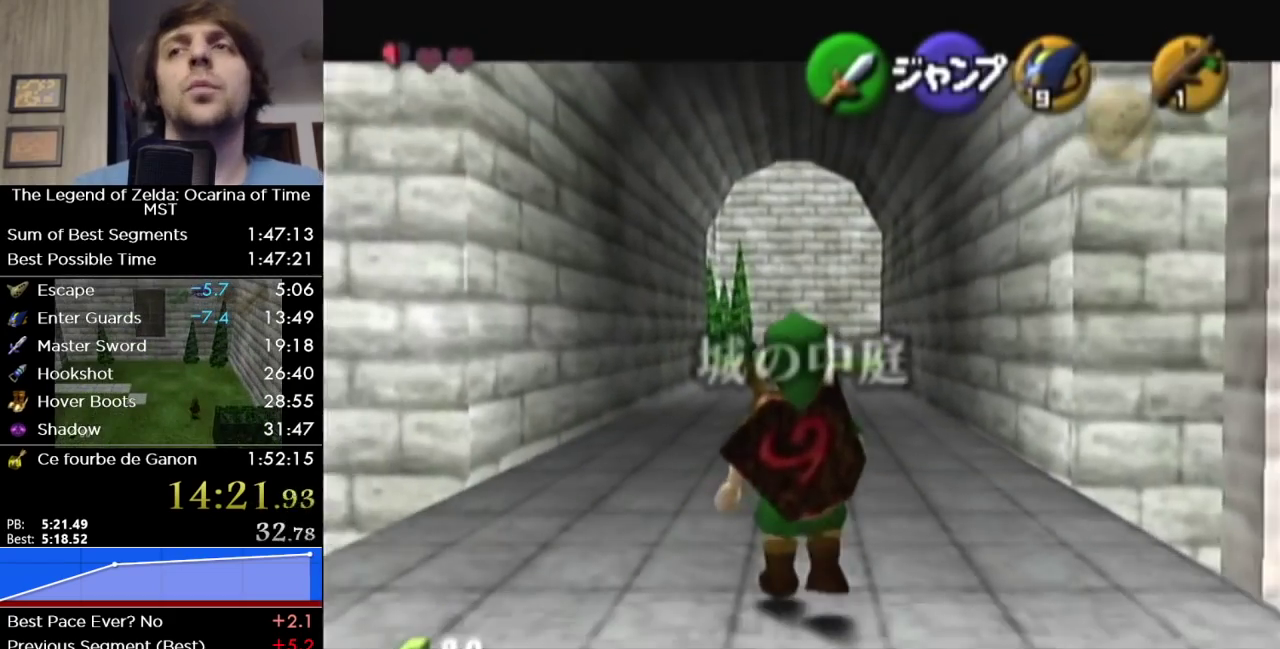
{"buttons": ["L1"], "left_stick": "down", "right_stick": "center", "events": []}
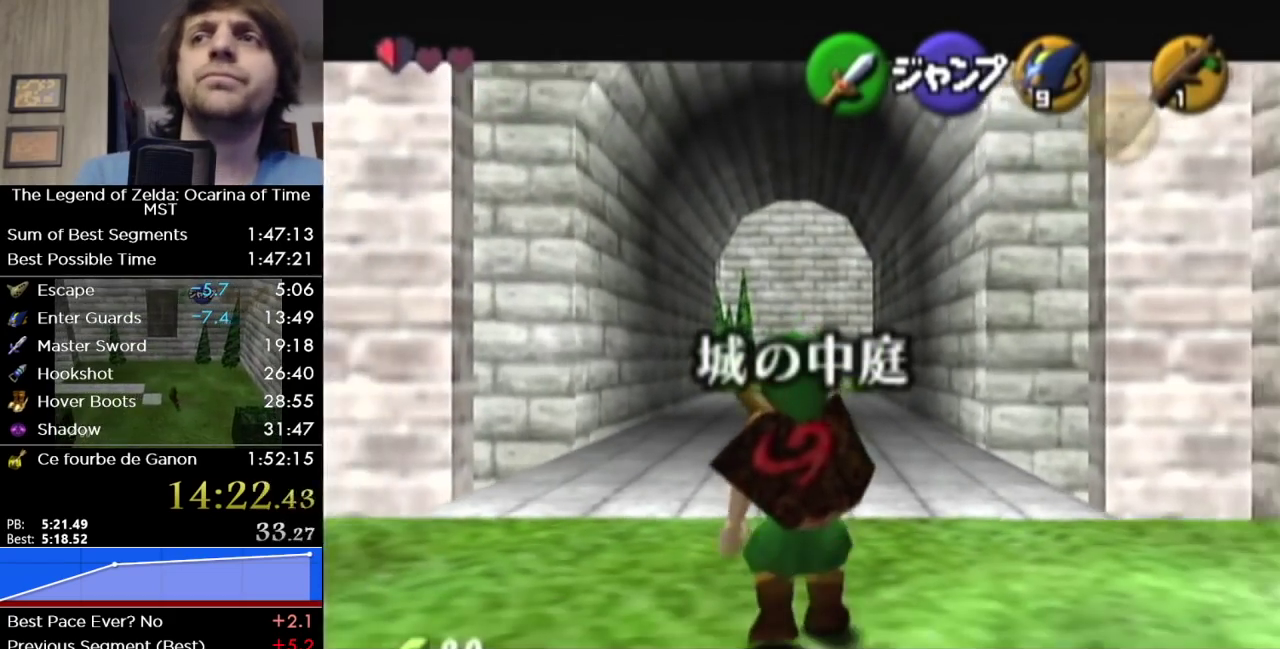
{"buttons": ["L1"], "left_stick": "down", "right_stick": "center", "events": []}
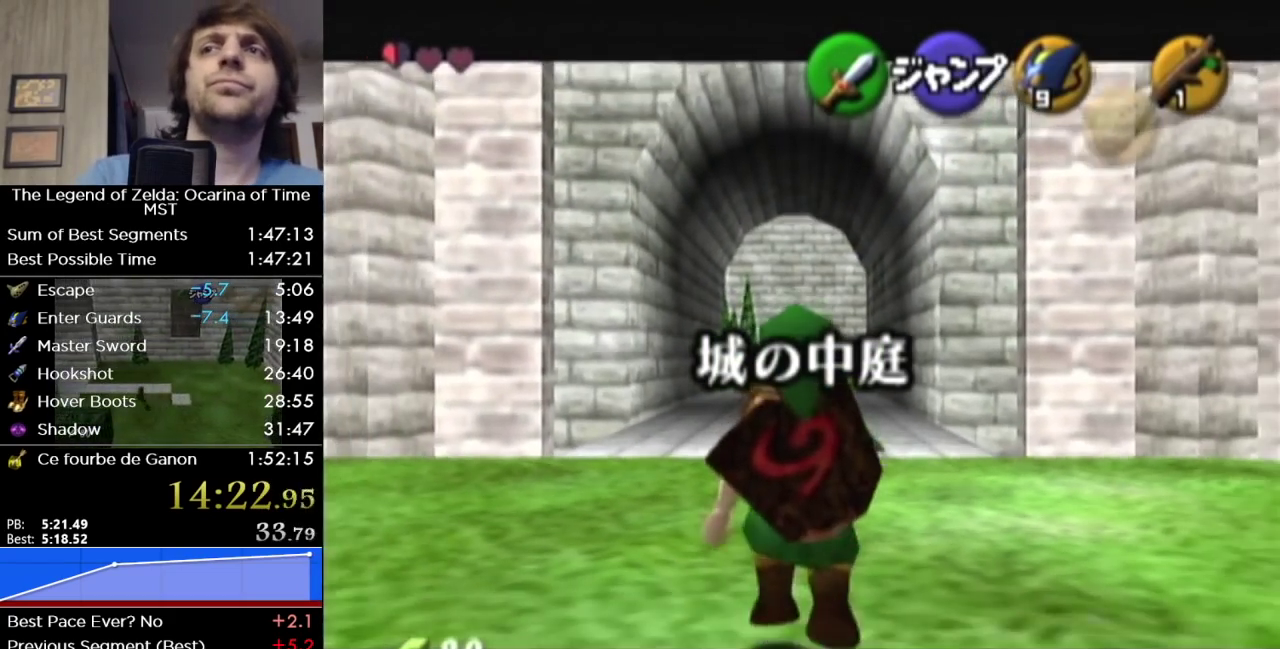
{"buttons": ["L1"], "left_stick": "down", "right_stick": "center", "events": []}
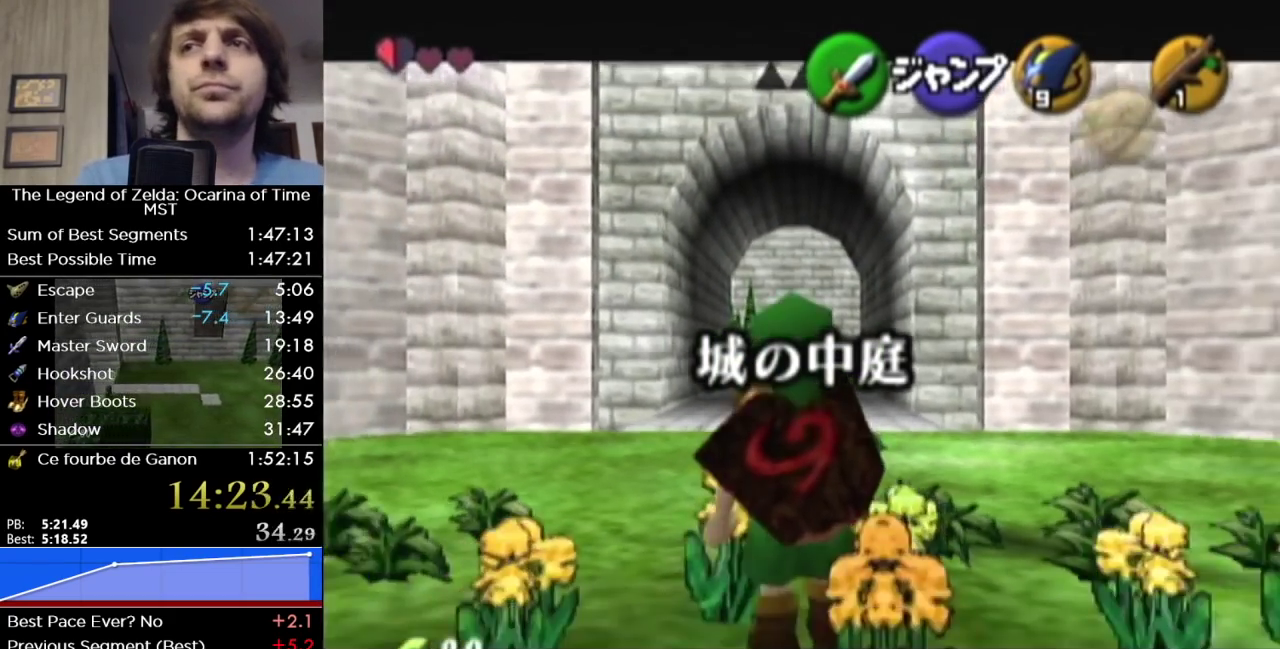
{"buttons": ["L1"], "left_stick": "down", "right_stick": "center", "events": []}
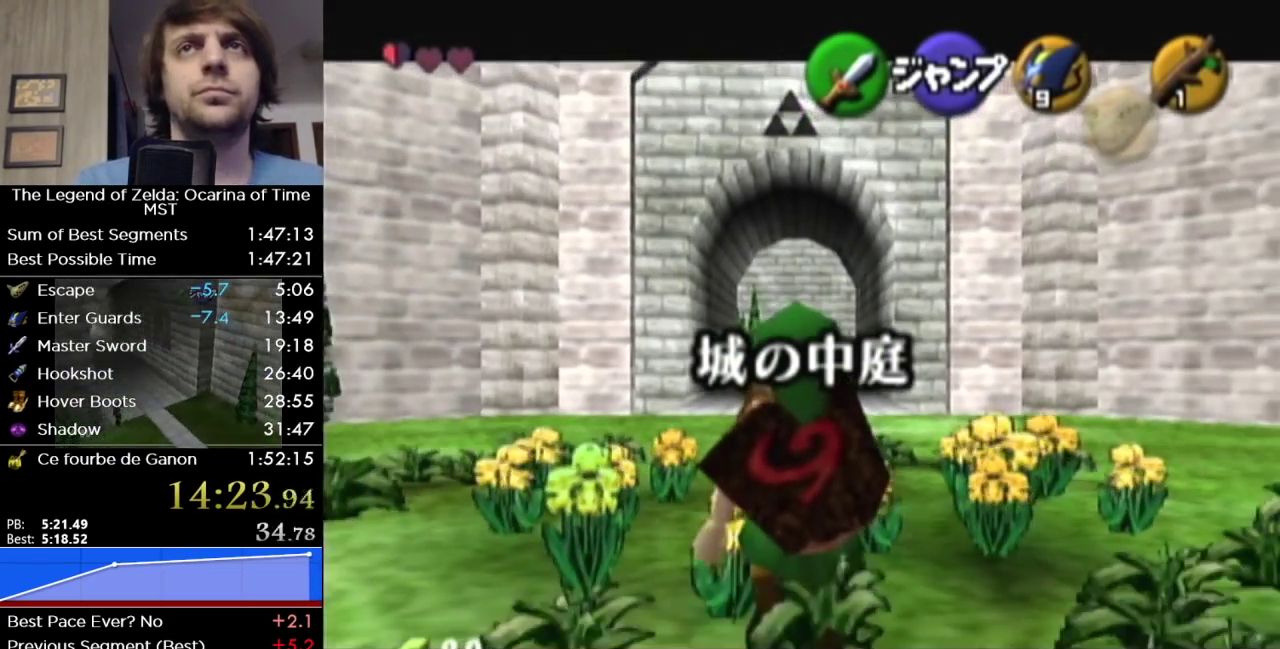
{"buttons": ["L1"], "left_stick": "down", "right_stick": "center", "events": []}
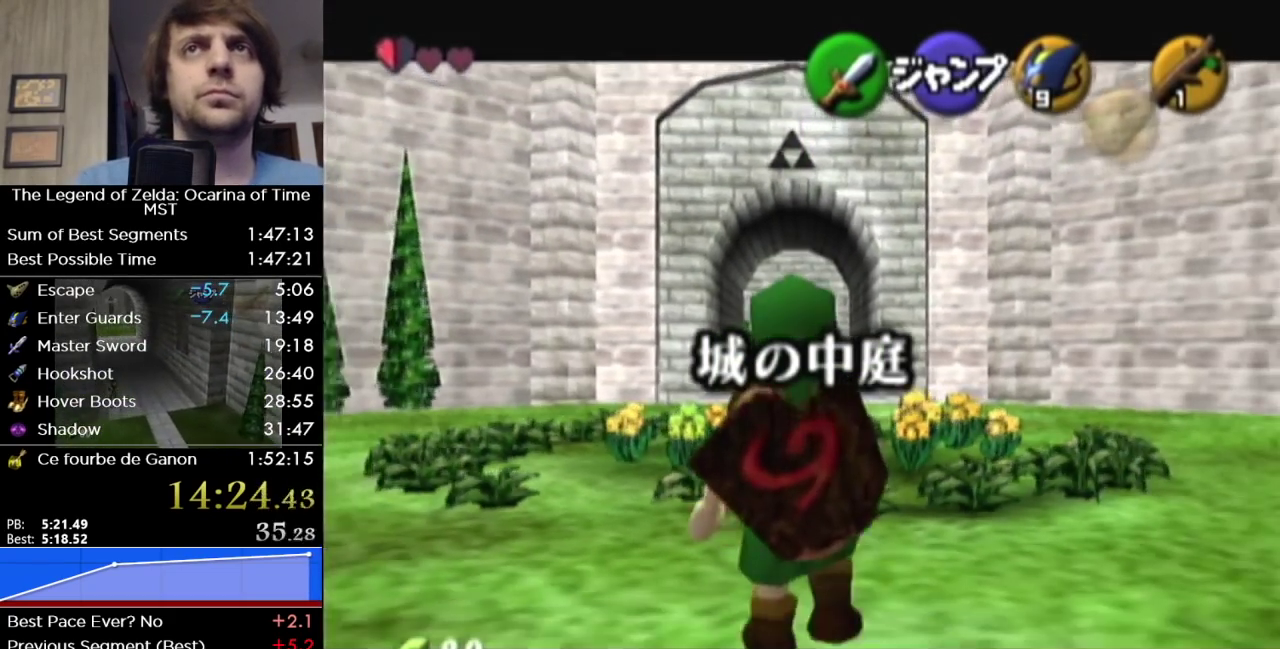
{"buttons": ["L1"], "left_stick": "down", "right_stick": "center", "events": []}
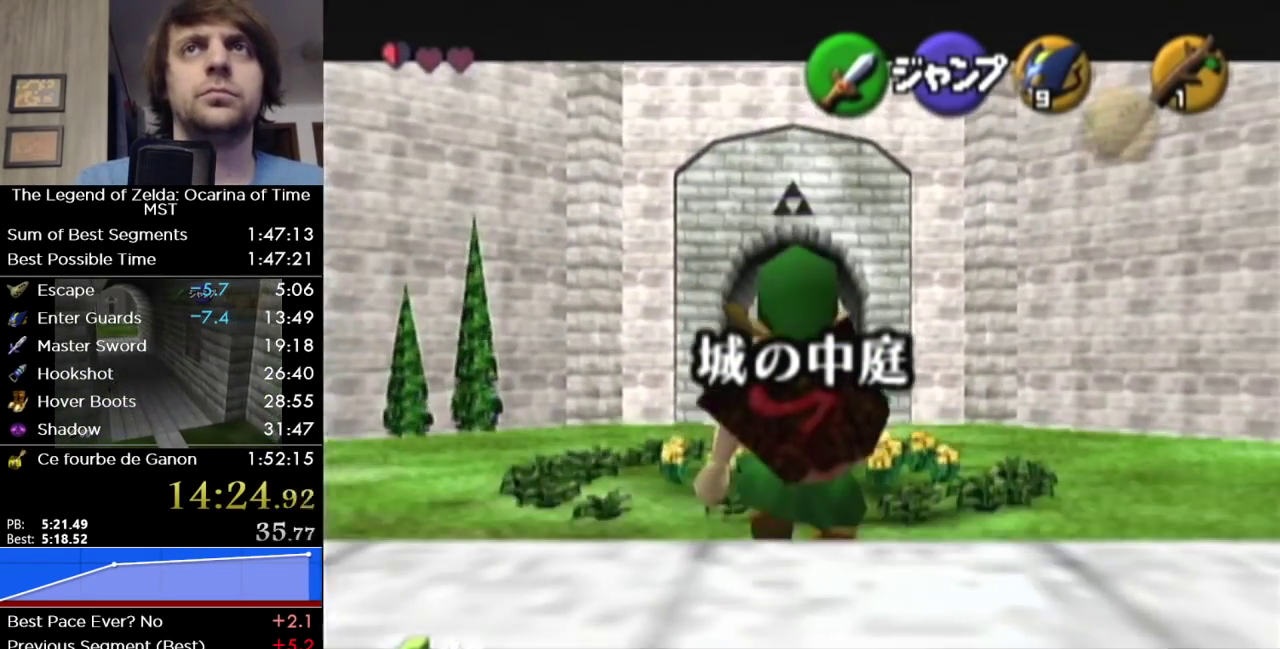
{"buttons": ["L1"], "left_stick": "down", "right_stick": "center", "events": []}
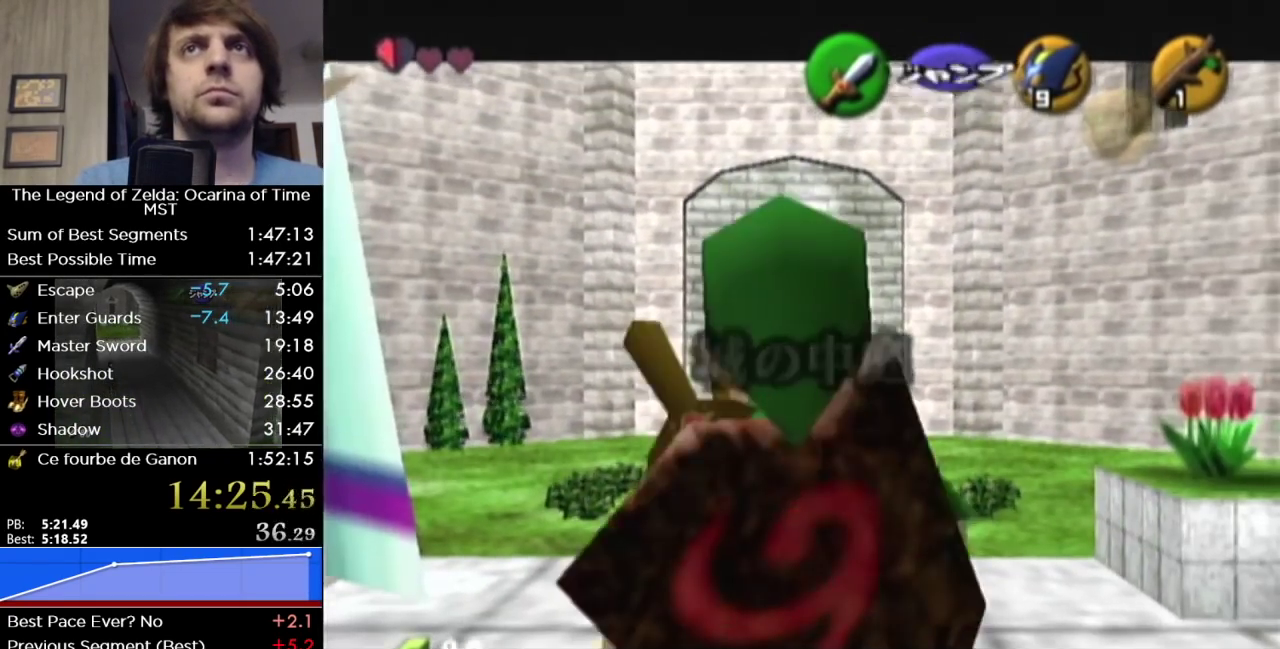
{"buttons": ["B"], "left_stick": "center", "right_stick": "center", "events": [[183, "L1", "up"], [183, "left_stick", "center"], [383, "A", "down"], [467, "A", "up"], [500, "B", "down"]]}
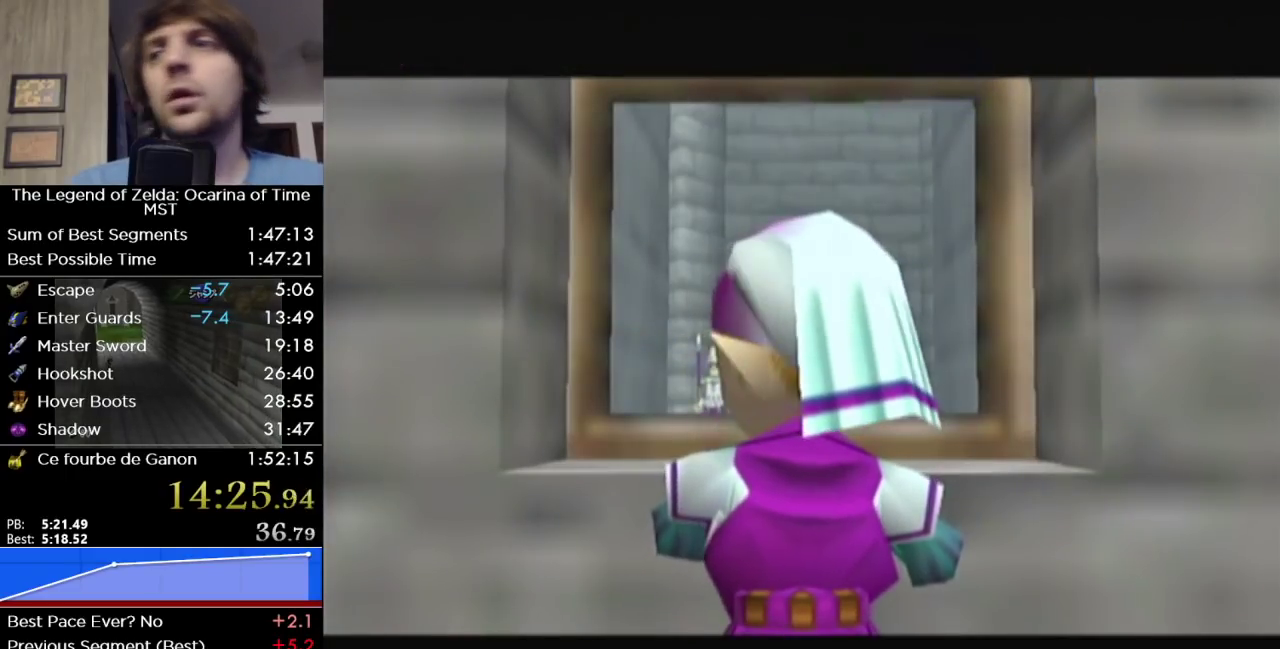
{"buttons": [], "left_stick": "center", "right_stick": "center", "events": [[33, "B", "up"], [67, "A", "down"], [100, "A", "up"], [133, "B", "down"], [200, "A", "down"], [200, "B", "up"], [250, "A", "up"], [283, "B", "down"], [383, "A", "down"], [383, "B", "up"], [433, "A", "up"], [467, "B", "down"], [500, "B", "up"]]}
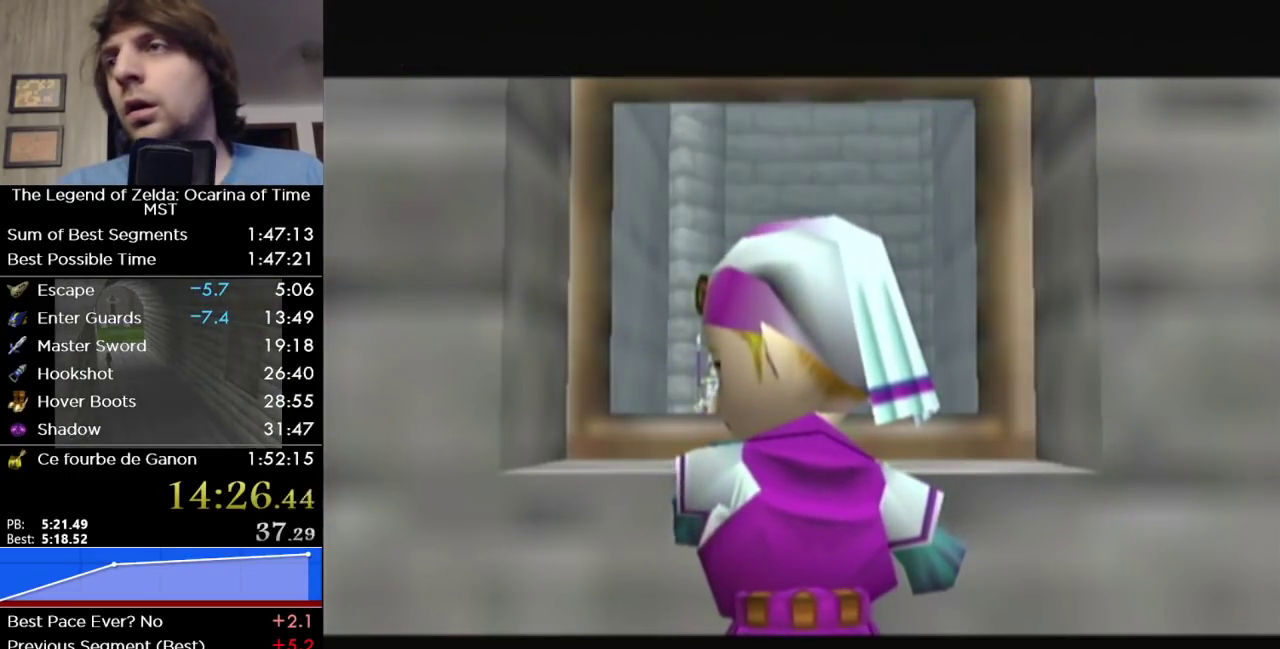
{"buttons": [], "left_stick": "center", "right_stick": "center", "events": [[33, "A", "down"], [100, "A", "up"], [100, "B", "down"], [217, "A", "down"], [283, "A", "up"], [417, "A", "down"], [417, "B", "up"], [467, "A", "up"]]}
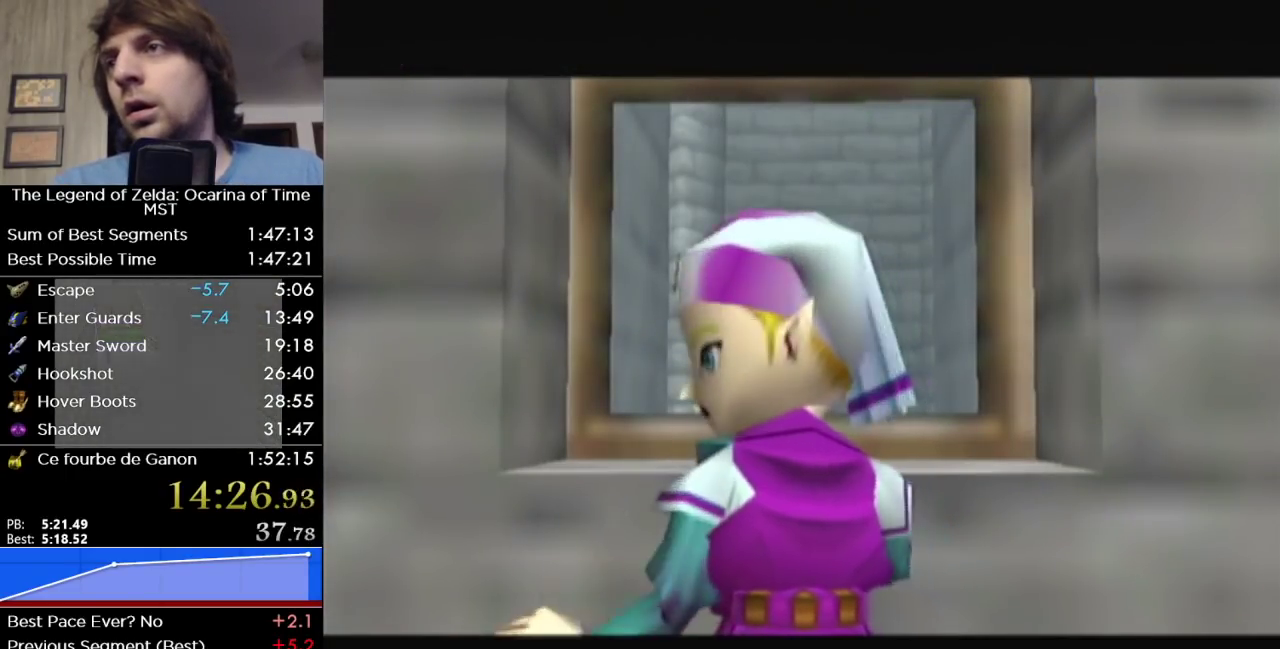
{"buttons": ["B"], "left_stick": "center", "right_stick": "center", "events": [[67, "A", "down"], [167, "A", "up"], [167, "B", "down"], [283, "A", "down"], [283, "B", "up"], [417, "A", "up"], [500, "B", "down"]]}
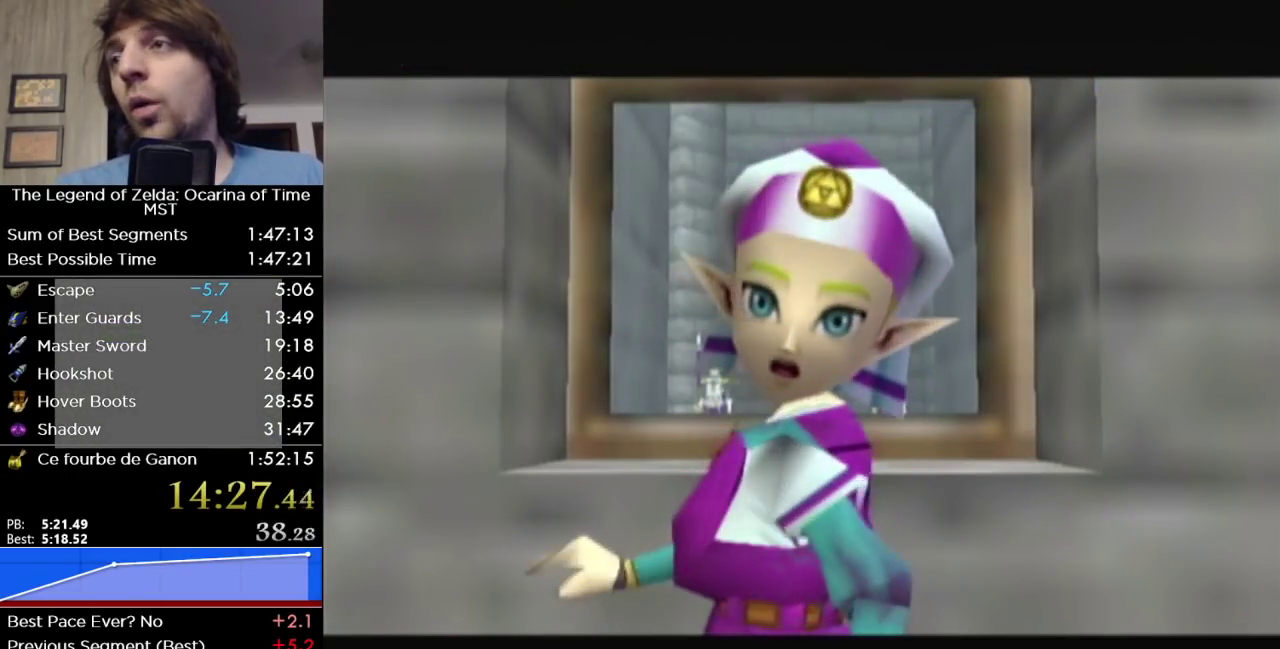
{"buttons": [], "left_stick": "center", "right_stick": "center", "events": [[150, "B", "up"]]}
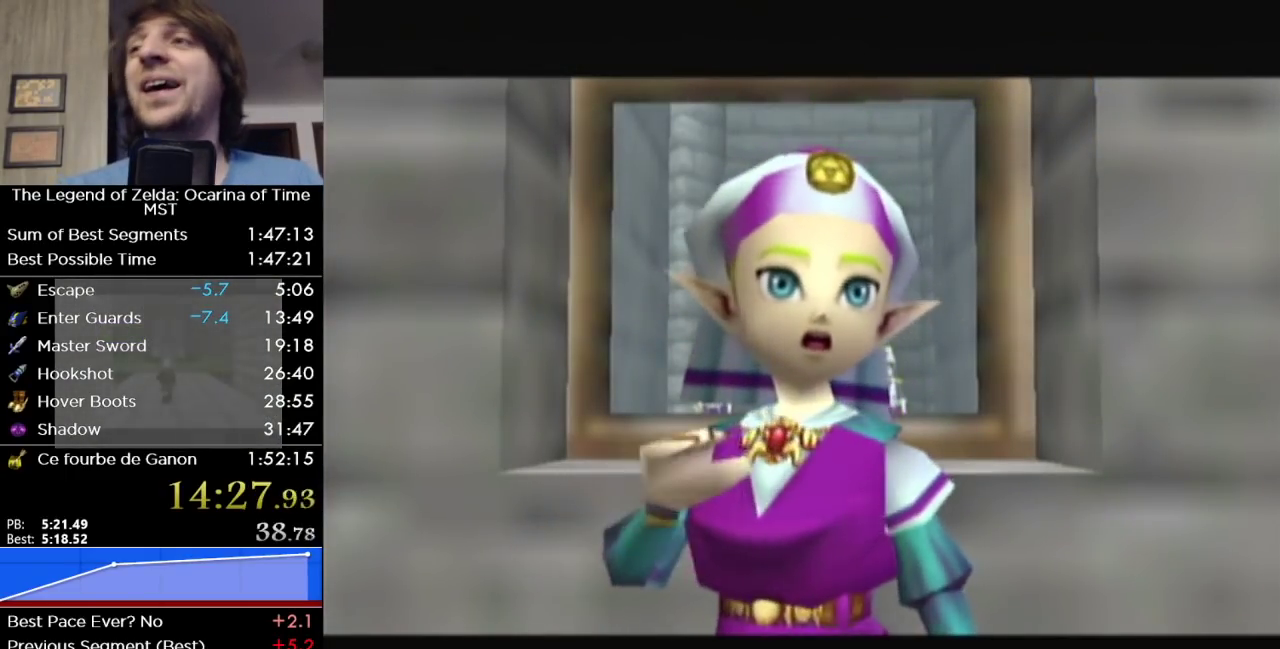
{"buttons": [], "left_stick": "center", "right_stick": "center", "events": [[67, "B", "down"], [217, "B", "up"], [317, "B", "down"], [450, "B", "up"]]}
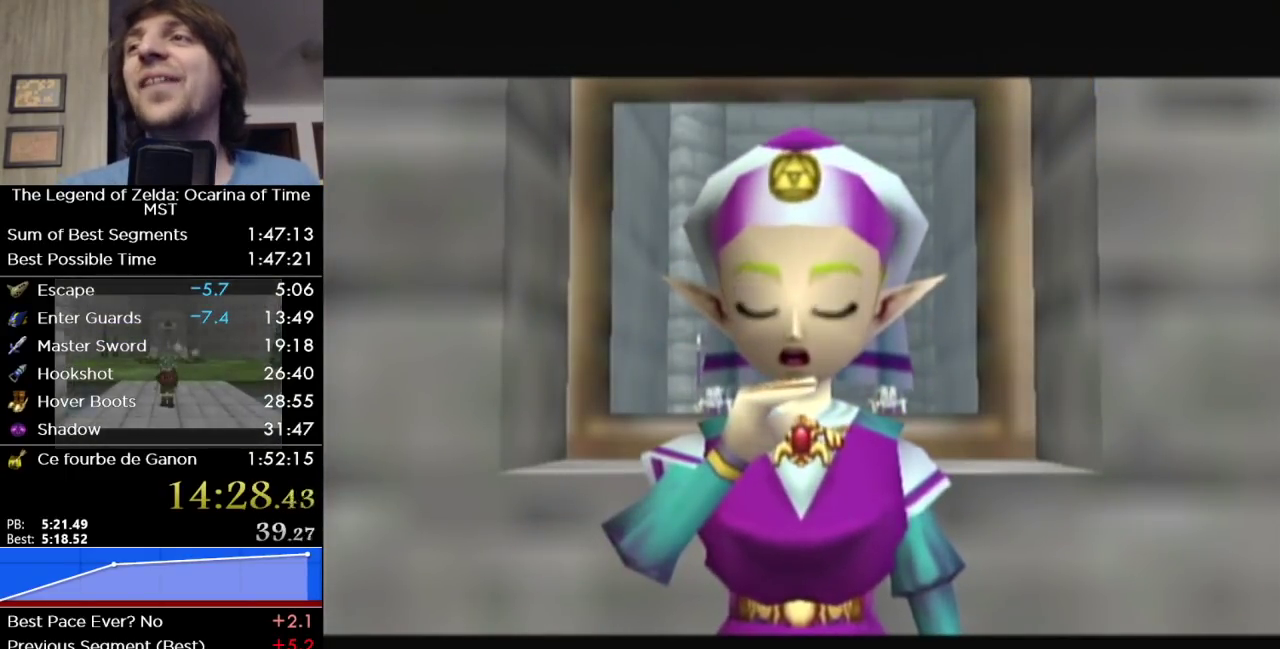
{"buttons": ["A", "B"], "left_stick": "center", "right_stick": "center", "events": [[33, "B", "down"], [167, "B", "up"], [233, "B", "down"], [250, "A", "down"], [383, "A", "up"], [383, "B", "up"], [467, "B", "down"], [500, "A", "down"]]}
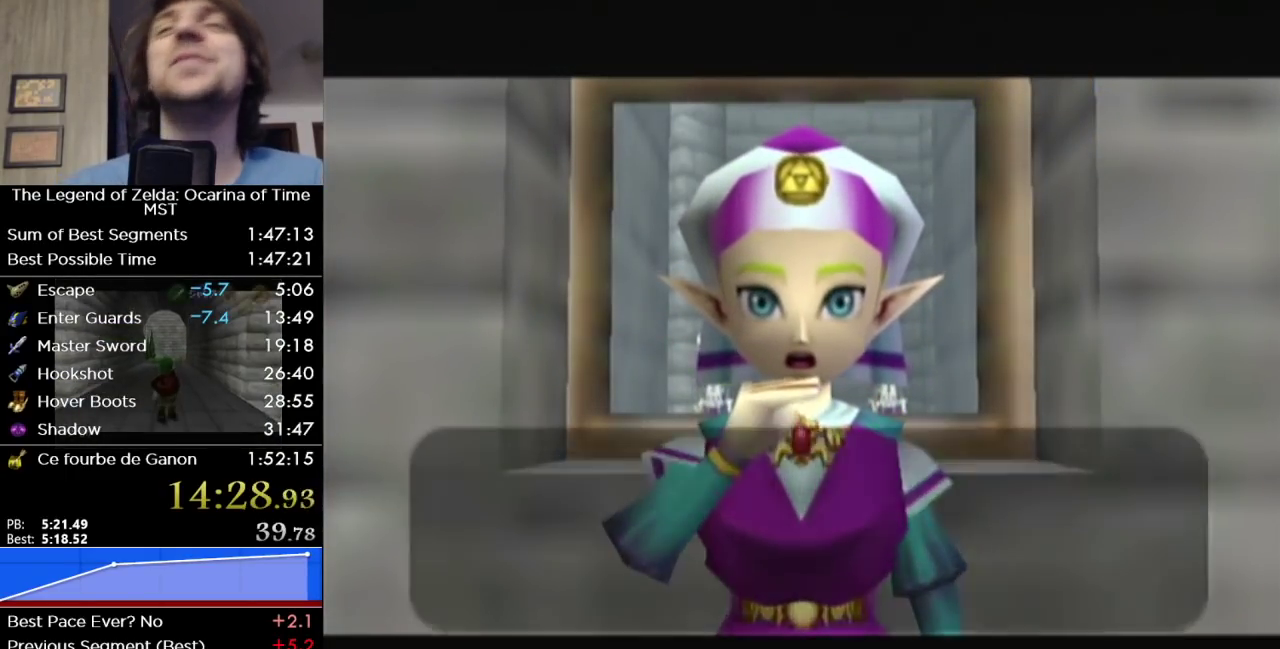
{"buttons": ["A"], "left_stick": "center", "right_stick": "center", "events": [[33, "B", "up"], [100, "A", "up"], [200, "A", "down"], [200, "B", "down"], [250, "A", "up"], [317, "B", "up"], [350, "A", "down"], [433, "A", "up"], [433, "B", "down"], [500, "A", "down"], [500, "B", "up"]]}
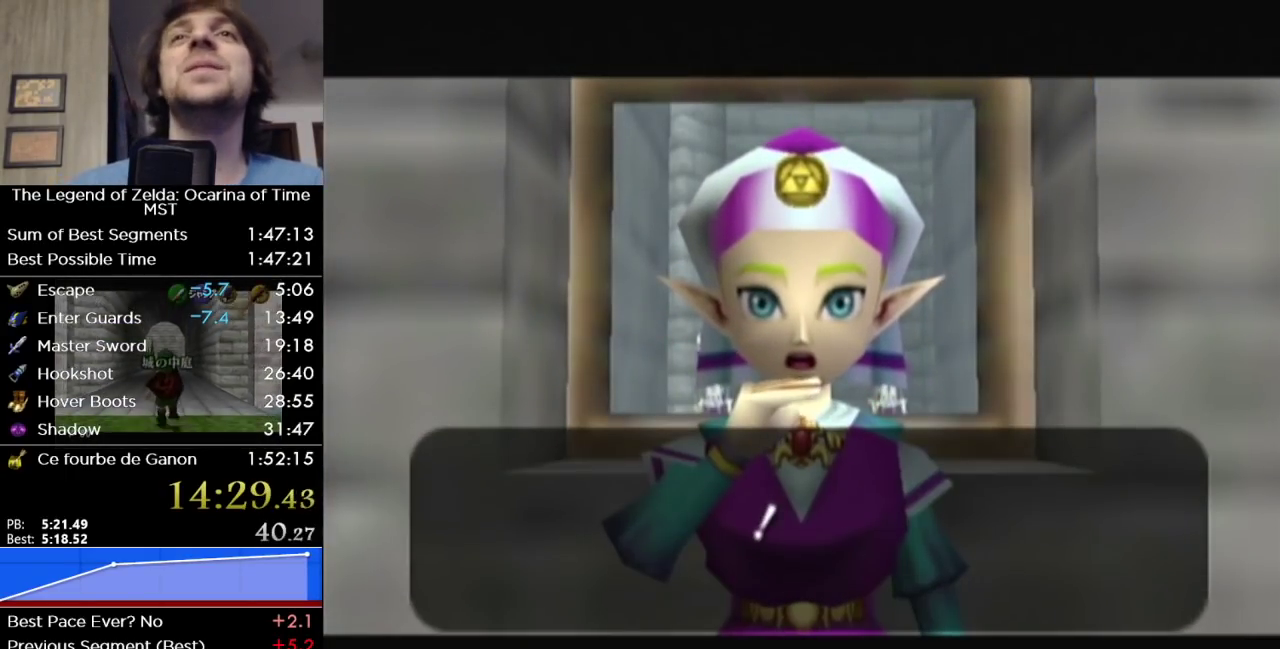
{"buttons": ["B"], "left_stick": "center", "right_stick": "center", "events": [[67, "B", "down"], [100, "A", "up"], [183, "A", "down"], [183, "B", "up"], [283, "A", "up"], [283, "B", "down"], [350, "B", "up"], [417, "A", "down"], [500, "A", "up"], [500, "B", "down"]]}
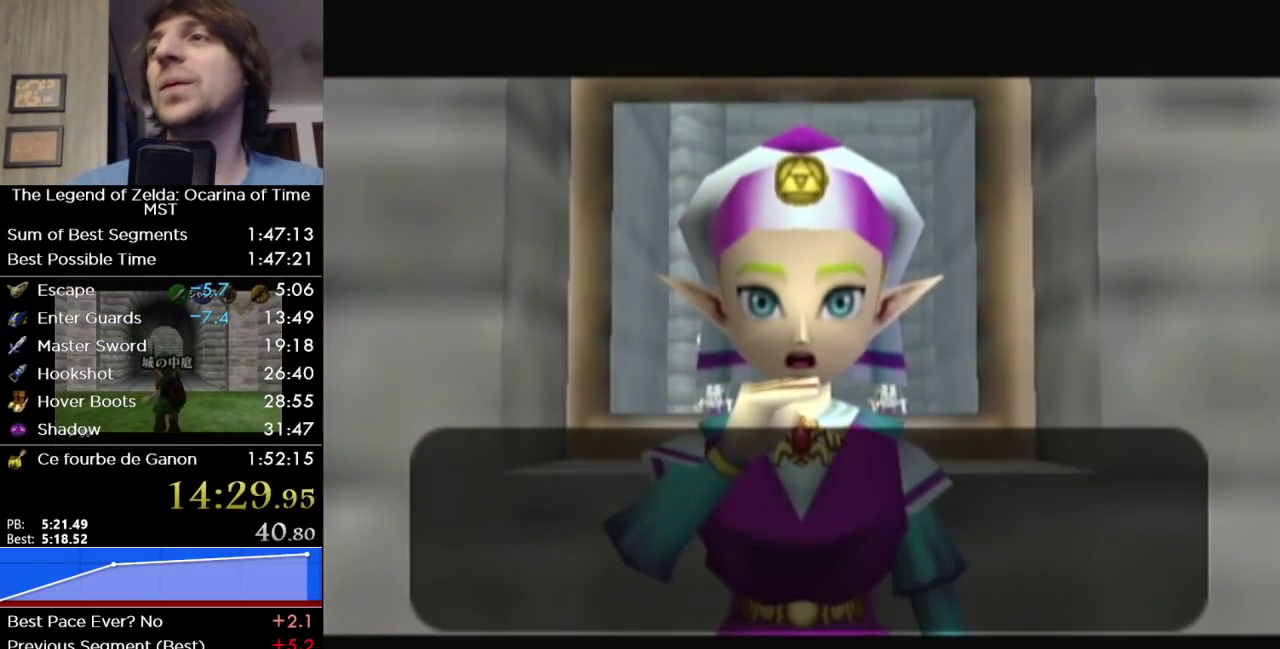
{"buttons": ["A"], "left_stick": "center", "right_stick": "center", "events": [[100, "A", "down"], [100, "B", "up"], [183, "A", "up"], [183, "B", "down"], [283, "A", "down"], [283, "B", "up"], [383, "A", "up"], [383, "B", "down"], [433, "B", "up"], [467, "A", "down"]]}
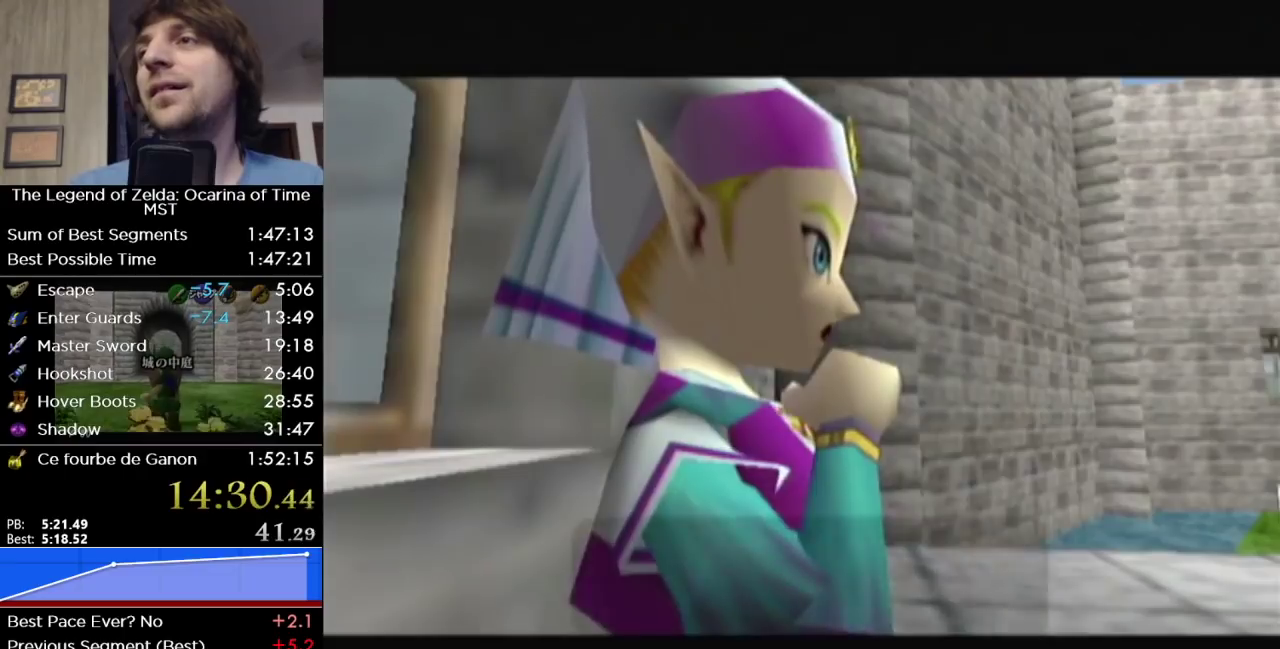
{"buttons": ["B"], "left_stick": "center", "right_stick": "center", "events": [[33, "A", "up"], [33, "B", "down"], [100, "B", "up"], [217, "B", "down"], [283, "A", "down"], [283, "B", "up"], [350, "A", "up"], [350, "B", "down"], [433, "A", "down"], [433, "B", "up"], [500, "A", "up"], [500, "B", "down"]]}
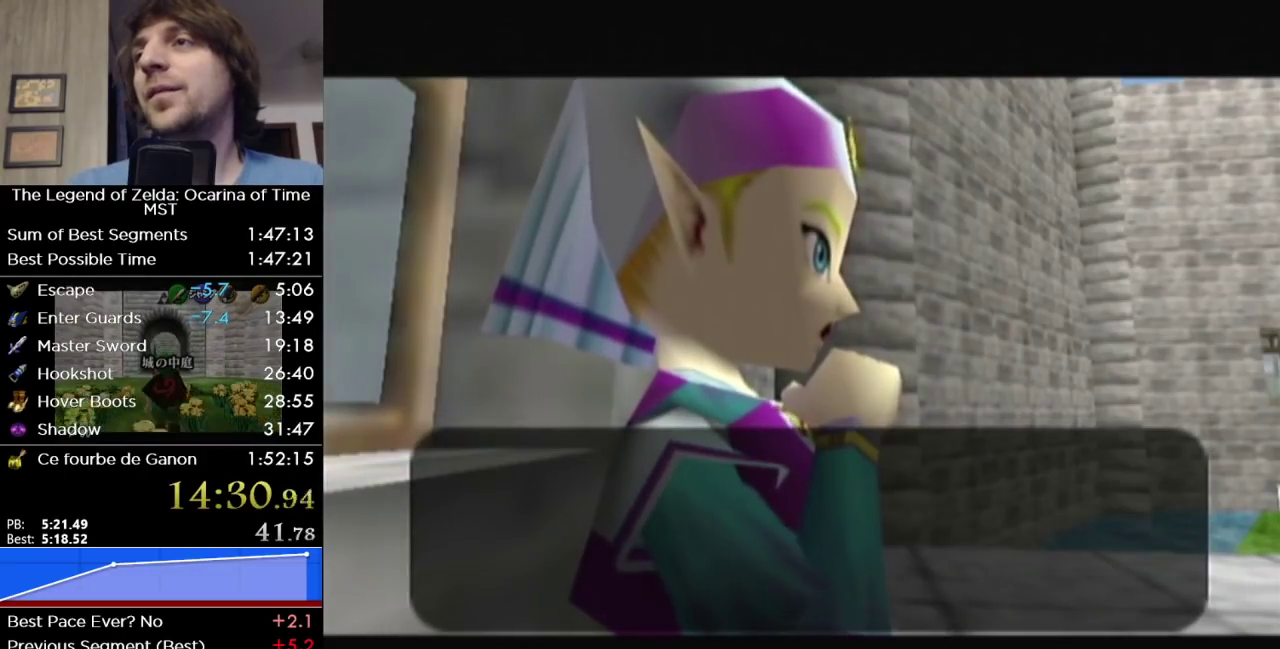
{"buttons": ["A"], "left_stick": "center", "right_stick": "center", "events": [[100, "B", "up"], [133, "A", "down"], [183, "A", "up"], [183, "B", "down"], [250, "B", "up"], [283, "A", "down"], [350, "A", "up"], [350, "B", "down"], [433, "B", "up"], [467, "A", "down"]]}
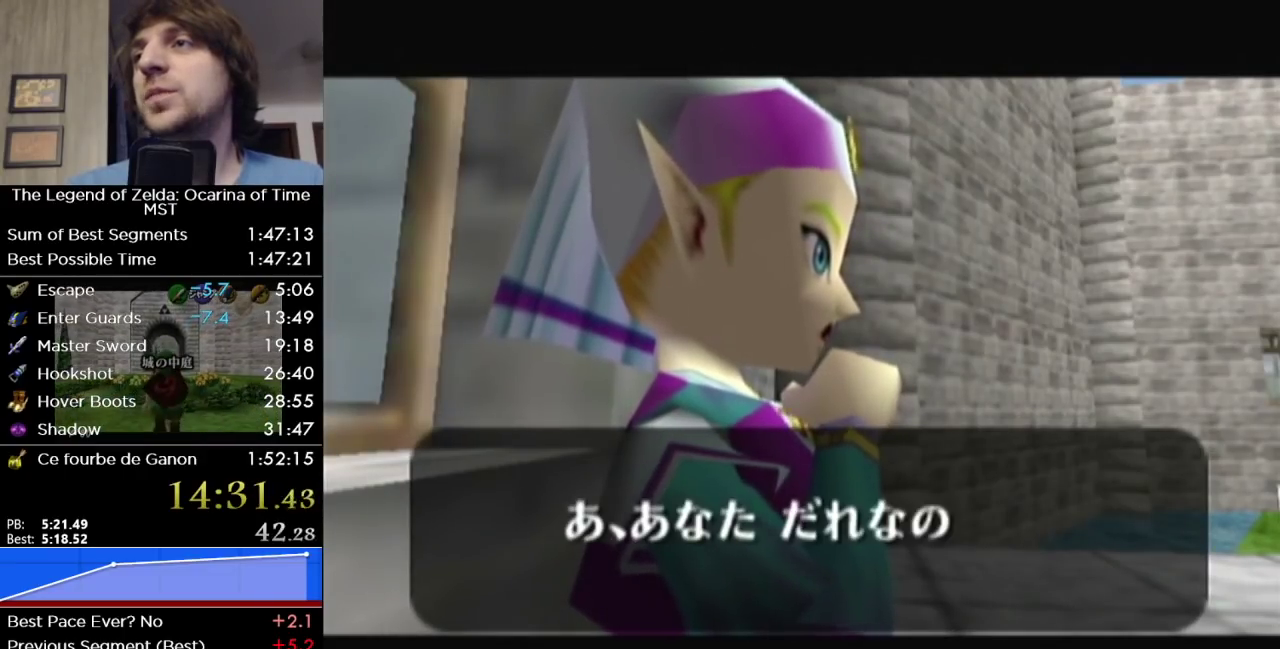
{"buttons": ["A"], "left_stick": "center", "right_stick": "center", "events": [[33, "A", "up"], [33, "B", "down"], [133, "A", "down"], [133, "B", "up"], [183, "A", "up"], [183, "B", "down"], [283, "B", "up"], [317, "A", "down"], [383, "A", "up"], [383, "B", "down"], [433, "B", "up"], [467, "A", "down"]]}